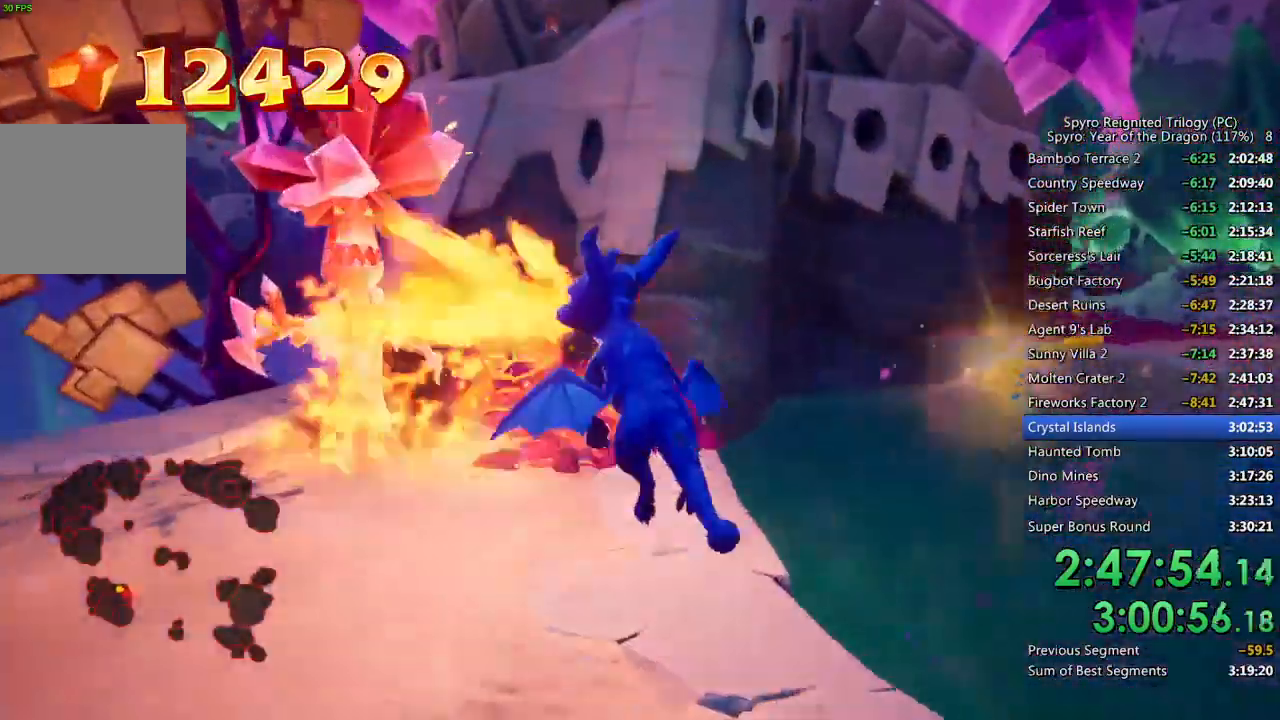
Gameplay with a controller (PlayStation layout); each line is a JSON object with the inputs held at the frame after it. "events" lists button and stick changes between this image and that frame as [ms after this image, input, new state], when the widget could be followed in between.
{"buttons": [], "left_stick": "up", "right_stick": "left", "events": [[117, "CROSS", "up"], [133, "right_stick", "left"]]}
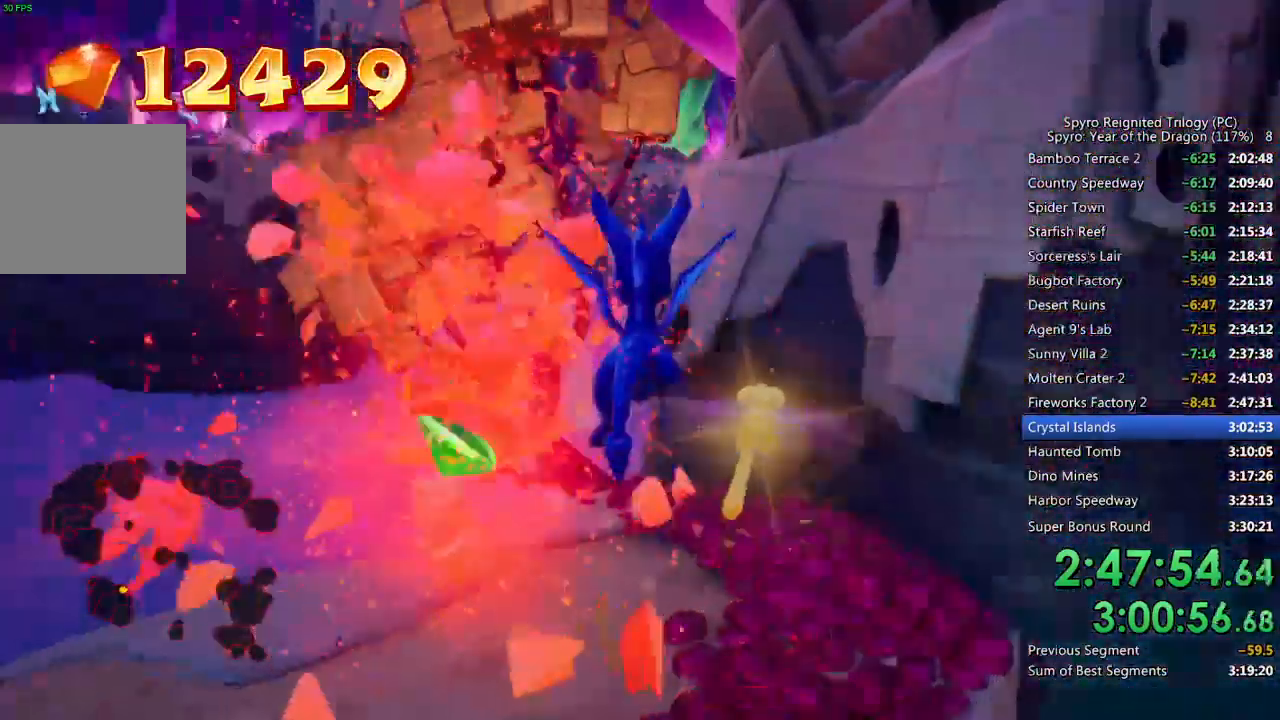
{"buttons": [], "left_stick": "left", "right_stick": "left", "events": [[150, "left_stick", "center"], [200, "left_stick", "left"]]}
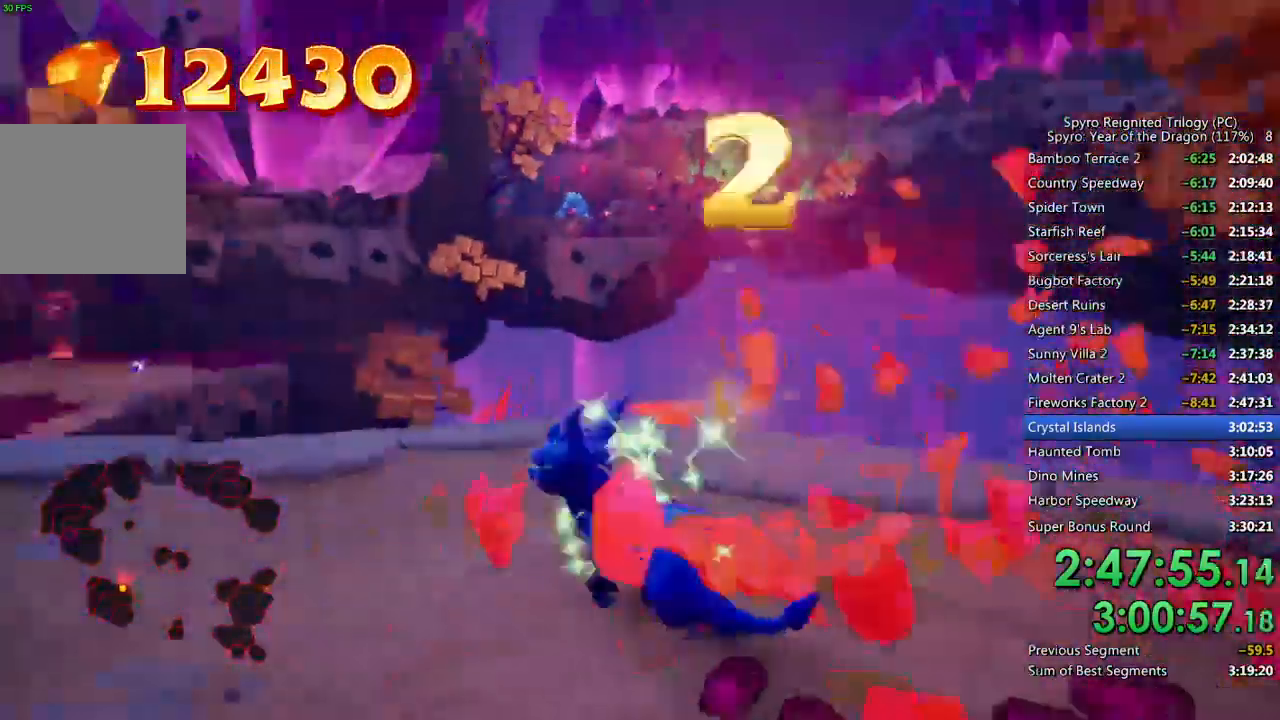
{"buttons": [], "left_stick": "up-left", "right_stick": "down-left", "events": [[33, "SQUARE", "down"], [33, "right_stick", "center"], [217, "SQUARE", "up"], [233, "right_stick", "down-left"], [467, "left_stick", "up-left"]]}
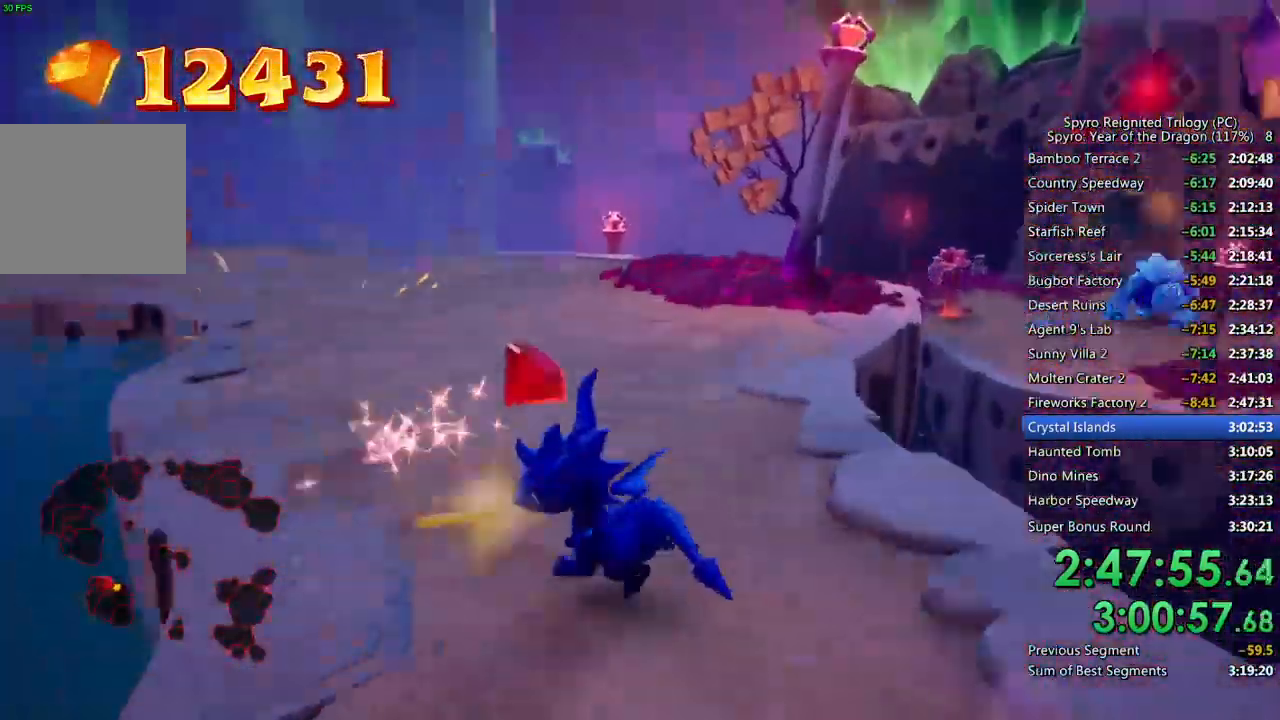
{"buttons": ["SQUARE"], "left_stick": "up-right", "right_stick": "center", "events": [[100, "right_stick", "center"], [117, "left_stick", "up-right"], [233, "SQUARE", "down"]]}
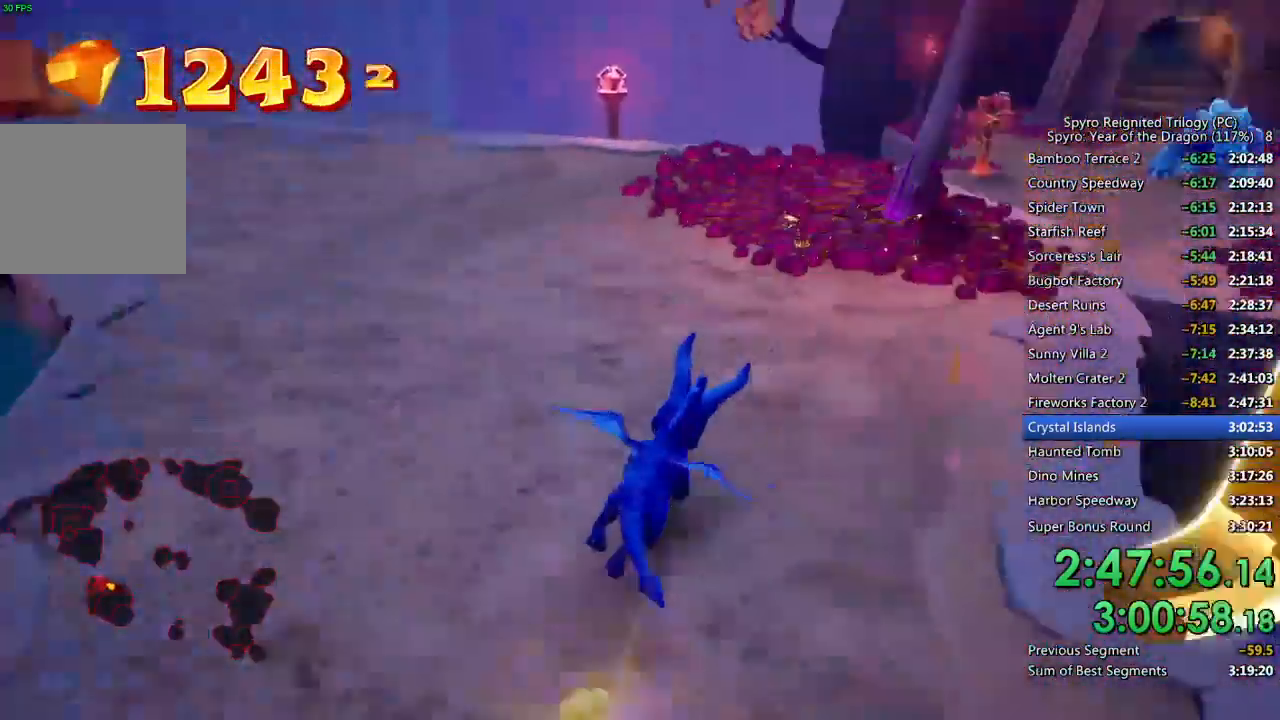
{"buttons": ["SQUARE"], "left_stick": "up-right", "right_stick": "center", "events": [[50, "left_stick", "center"], [267, "left_stick", "up-left"], [417, "left_stick", "up-right"]]}
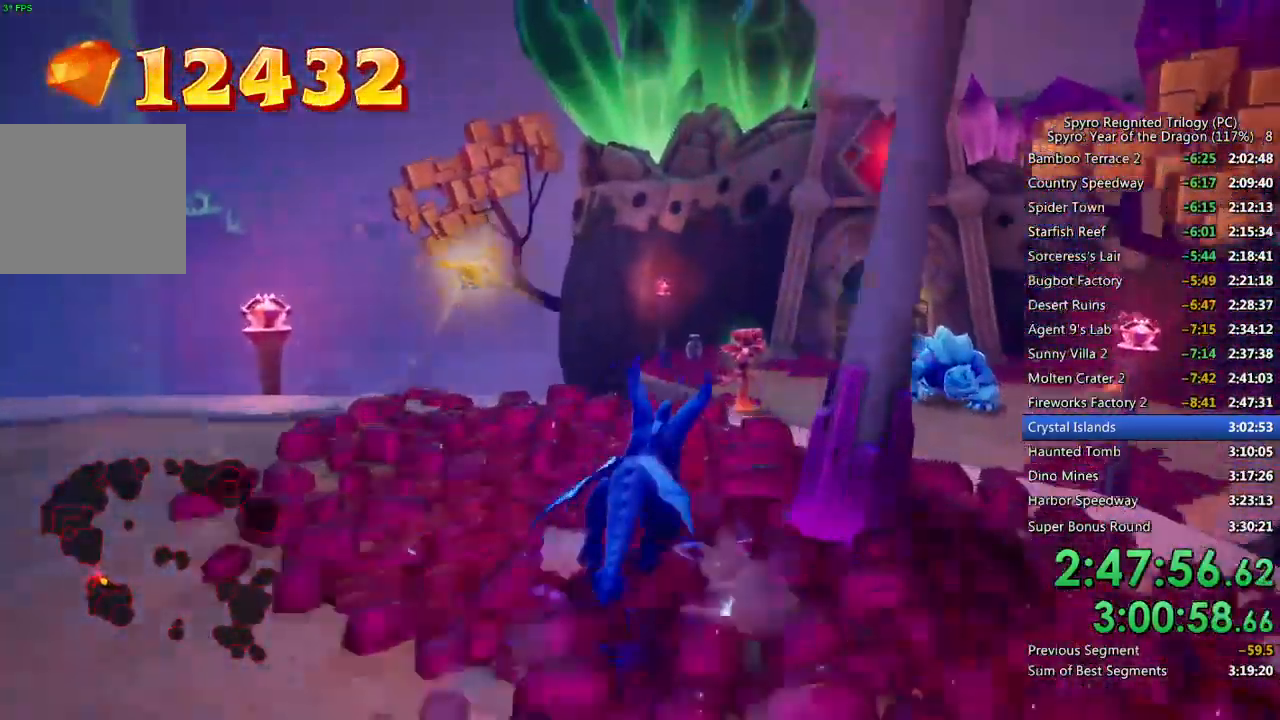
{"buttons": ["CROSS", "SQUARE"], "left_stick": "up", "right_stick": "center", "events": [[133, "CROSS", "down"], [317, "left_stick", "up"]]}
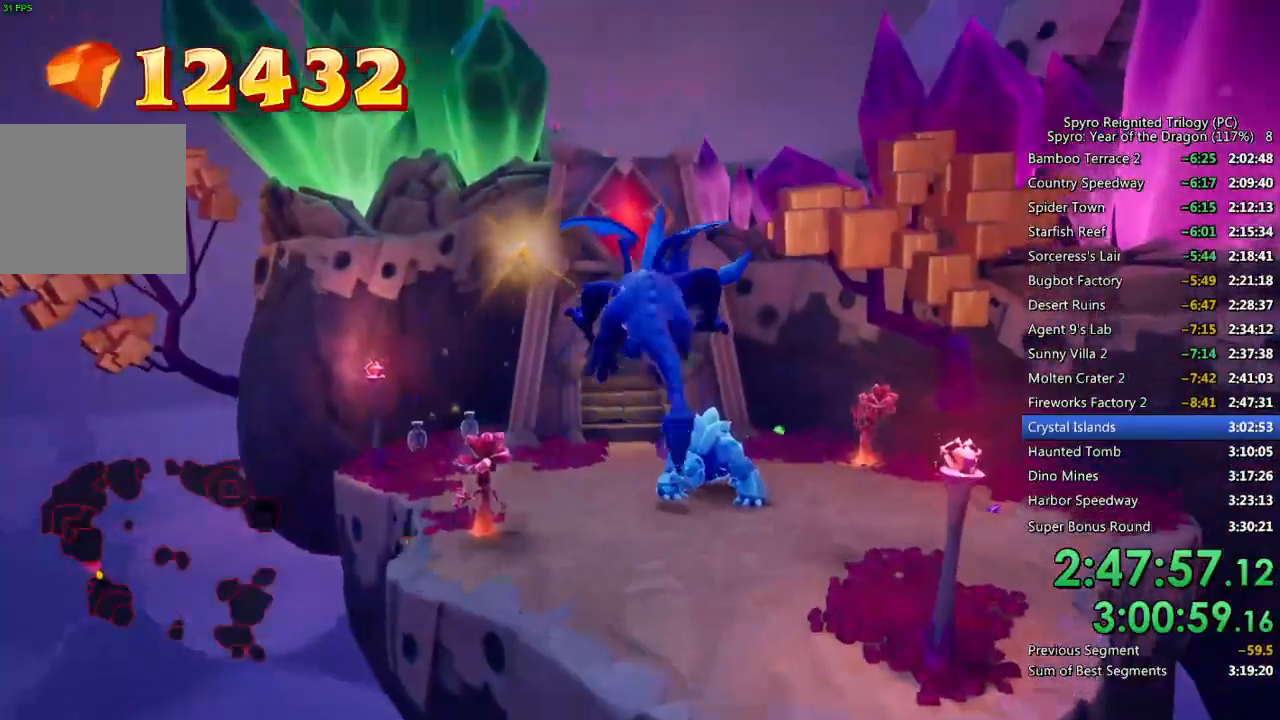
{"buttons": ["CROSS"], "left_stick": "up", "right_stick": "center", "events": [[183, "left_stick", "up-left"], [383, "CROSS", "up"], [417, "left_stick", "up"], [433, "SQUARE", "up"], [500, "CROSS", "down"]]}
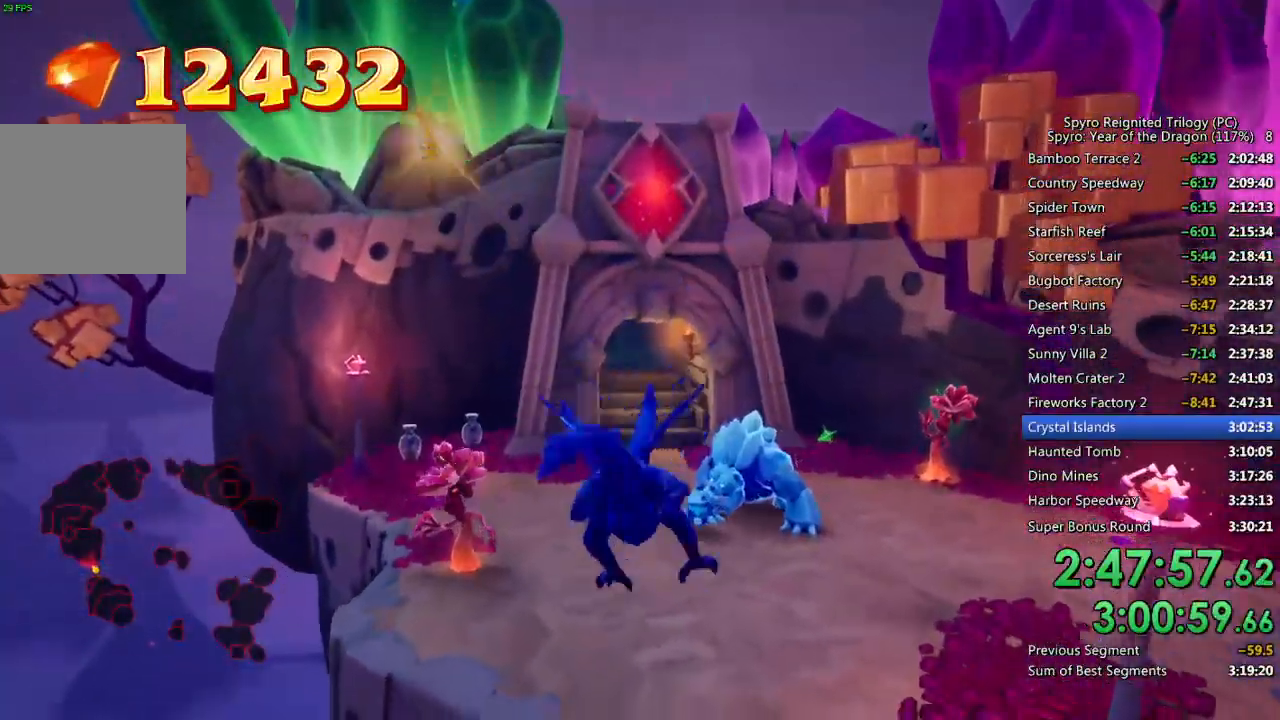
{"buttons": [], "left_stick": "up-left", "right_stick": "center", "events": [[117, "CROSS", "up"], [300, "left_stick", "up-left"]]}
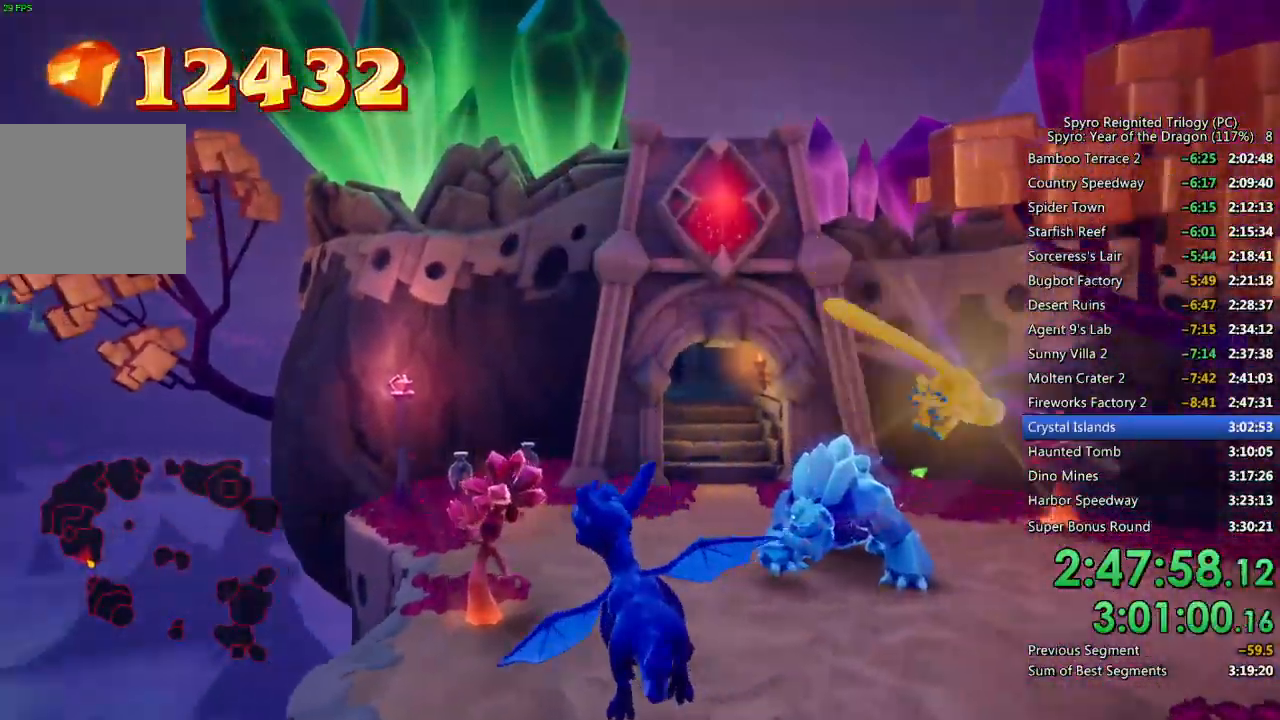
{"buttons": ["SQUARE"], "left_stick": "up-left", "right_stick": "center", "events": [[167, "CIRCLE", "down"], [250, "CIRCLE", "up"], [300, "SQUARE", "down"]]}
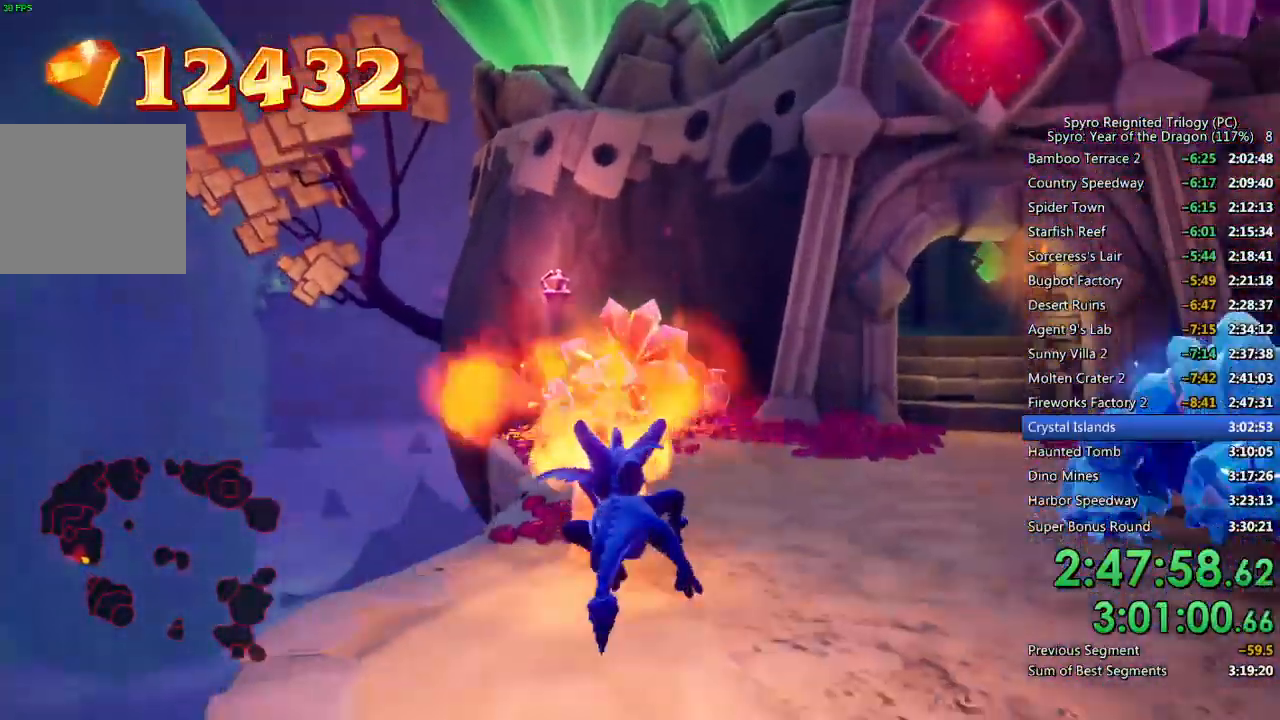
{"buttons": ["CROSS", "SQUARE"], "left_stick": "up", "right_stick": "center", "events": [[17, "left_stick", "up"], [250, "CROSS", "down"]]}
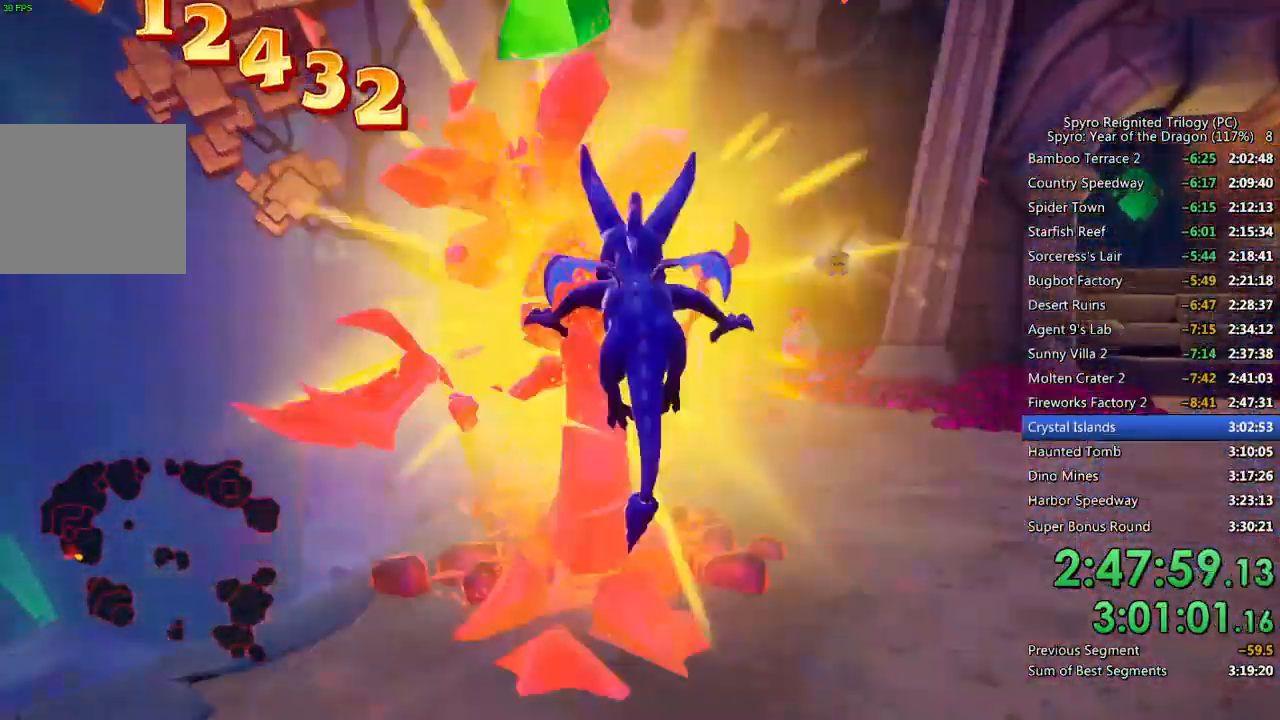
{"buttons": ["CROSS", "SQUARE"], "left_stick": "up-right", "right_stick": "center", "events": [[33, "left_stick", "up-right"], [233, "left_stick", "center"], [483, "left_stick", "up-right"]]}
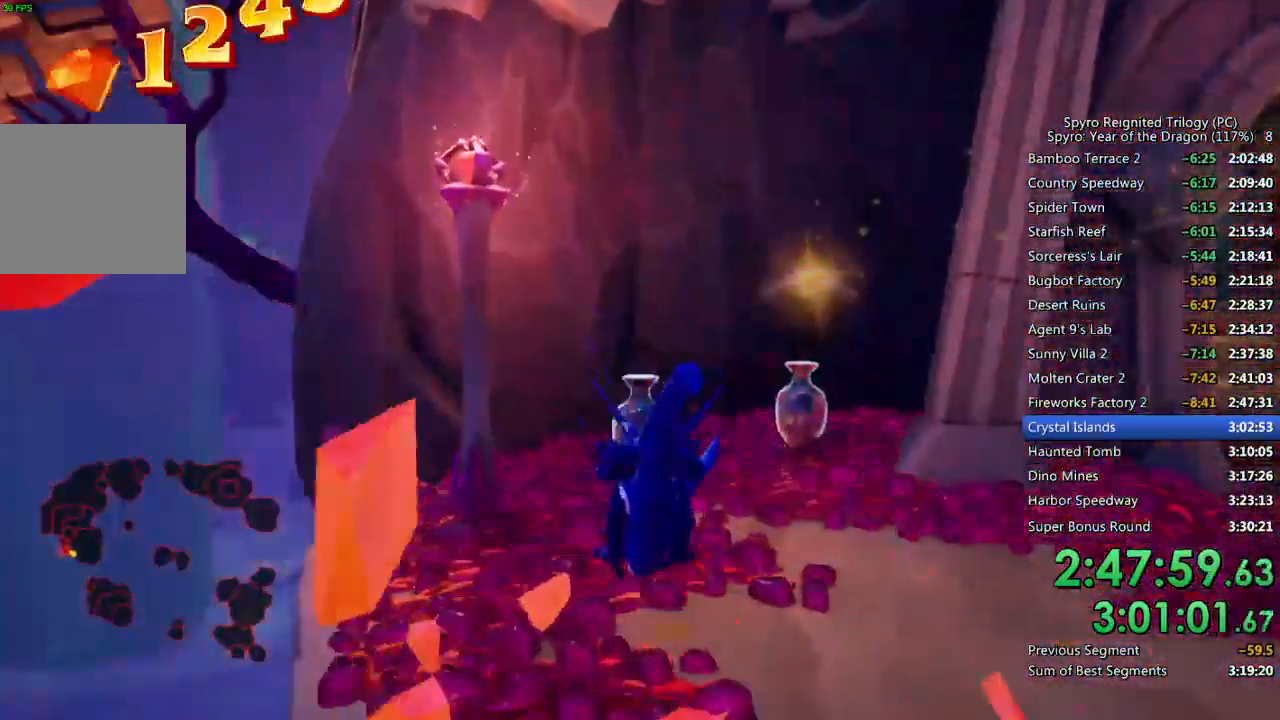
{"buttons": ["CROSS"], "left_stick": "down-right", "right_stick": "right", "events": [[100, "left_stick", "center"], [367, "left_stick", "right"], [400, "right_stick", "right"], [433, "SQUARE", "up"], [450, "left_stick", "down-right"]]}
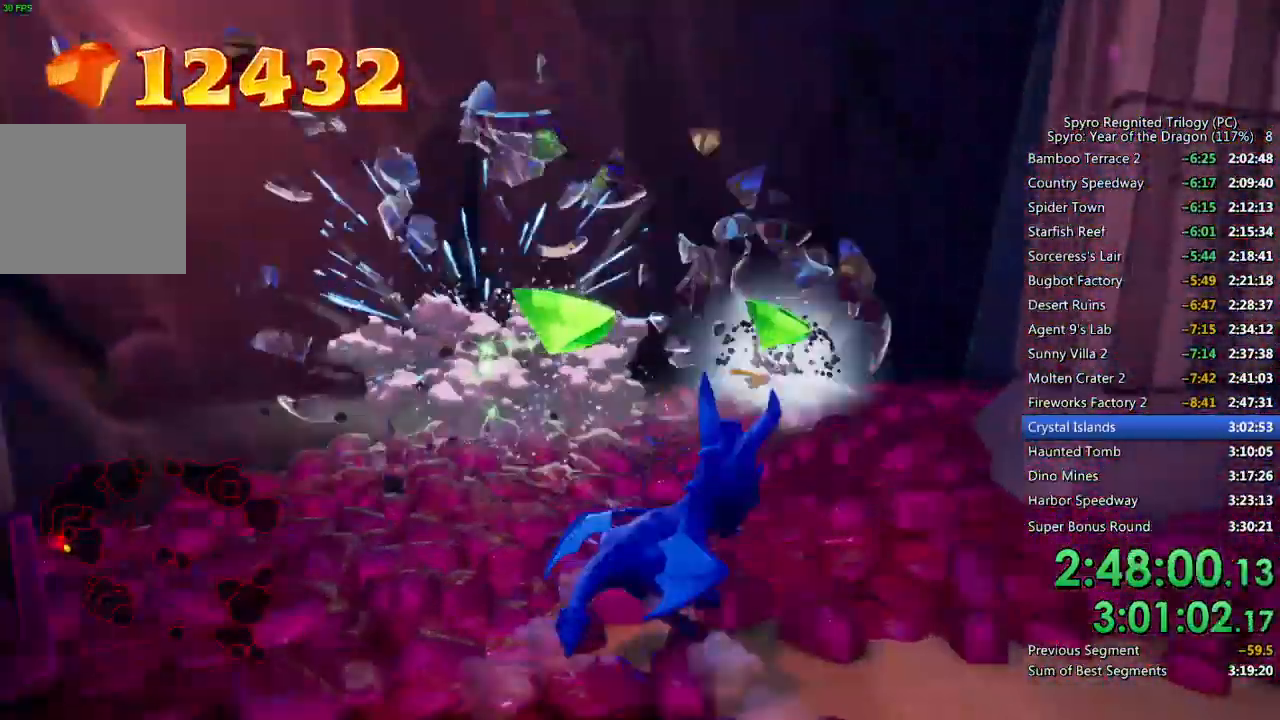
{"buttons": ["SQUARE"], "left_stick": "up", "right_stick": "center", "events": [[233, "CROSS", "up"], [233, "SQUARE", "down"], [300, "right_stick", "center"], [383, "left_stick", "up-right"], [433, "left_stick", "up"]]}
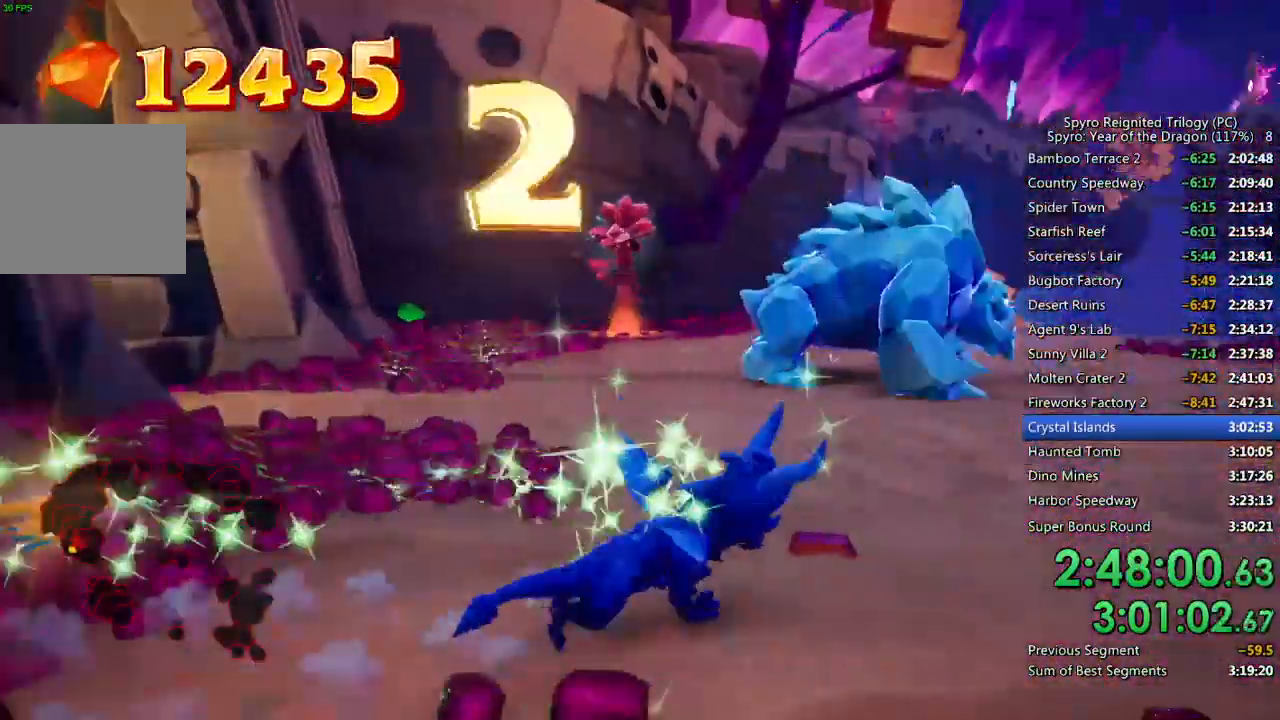
{"buttons": [], "left_stick": "up-left", "right_stick": "center", "events": [[50, "left_stick", "up-left"], [117, "SQUARE", "up"], [217, "CIRCLE", "down"], [400, "CIRCLE", "up"]]}
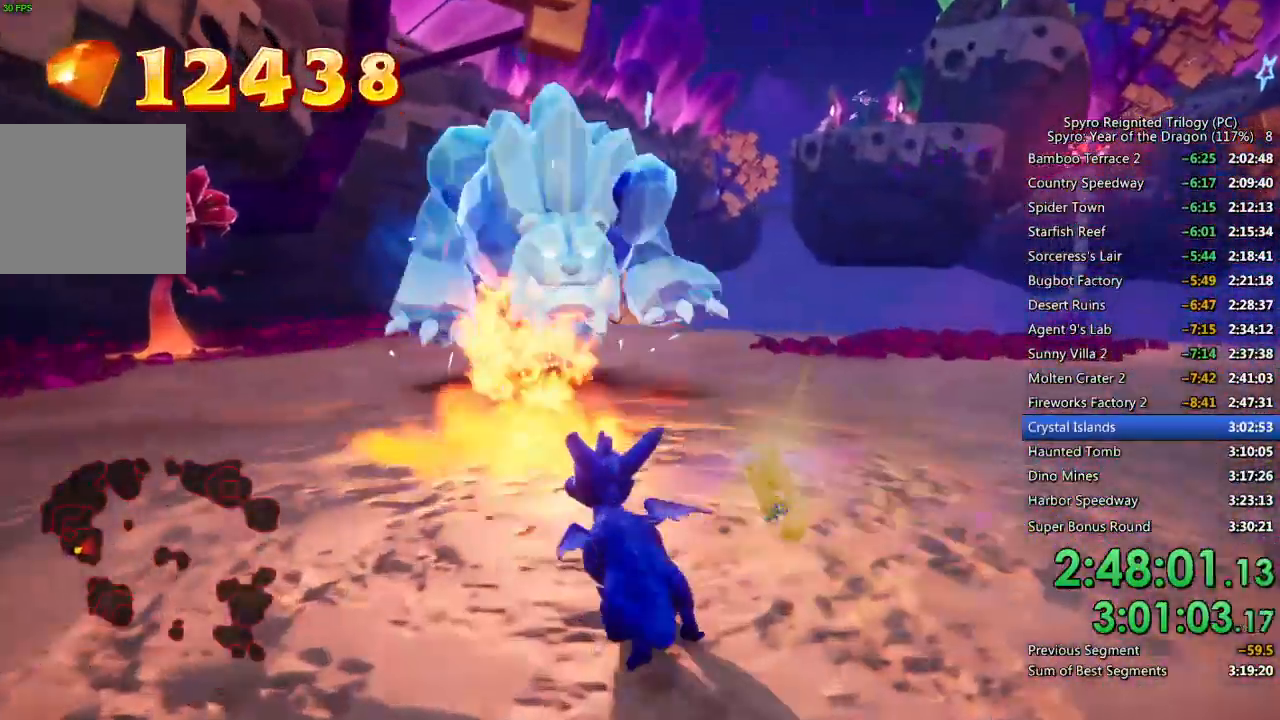
{"buttons": ["CROSS", "SQUARE"], "left_stick": "up-left", "right_stick": "center", "events": [[17, "SQUARE", "down"], [150, "CROSS", "down"]]}
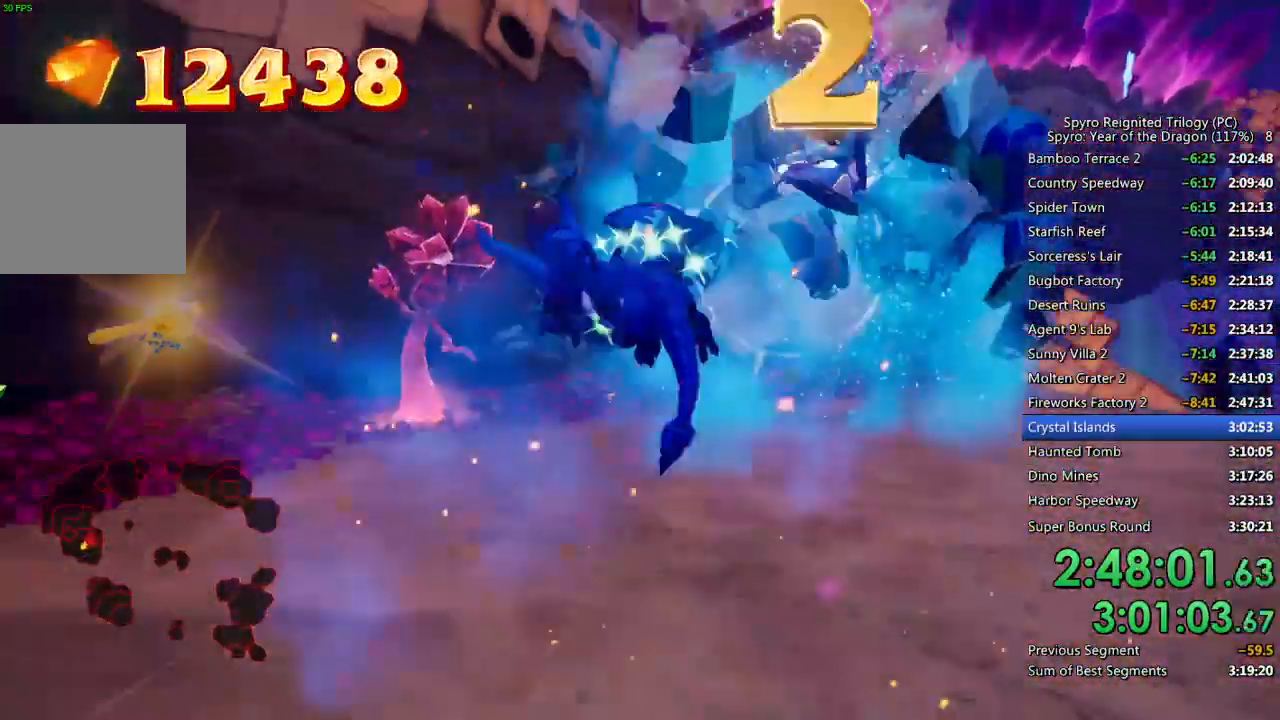
{"buttons": [], "left_stick": "center", "right_stick": "left", "events": [[67, "CROSS", "up"], [100, "SQUARE", "up"], [167, "CIRCLE", "down"], [267, "CIRCLE", "up"], [350, "right_stick", "left"], [500, "left_stick", "center"]]}
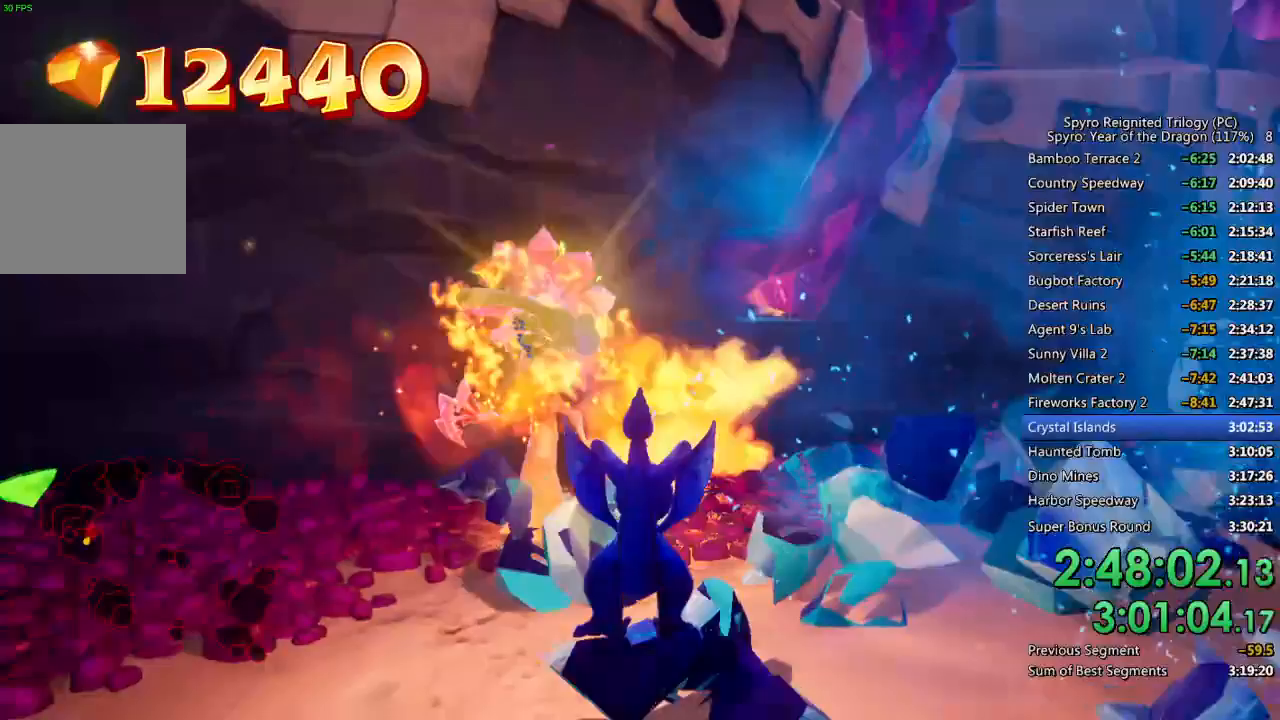
{"buttons": [], "left_stick": "up-left", "right_stick": "left", "events": [[117, "left_stick", "up"], [183, "right_stick", "center"], [250, "SQUARE", "down"], [383, "left_stick", "up-left"], [467, "SQUARE", "up"], [483, "right_stick", "left"]]}
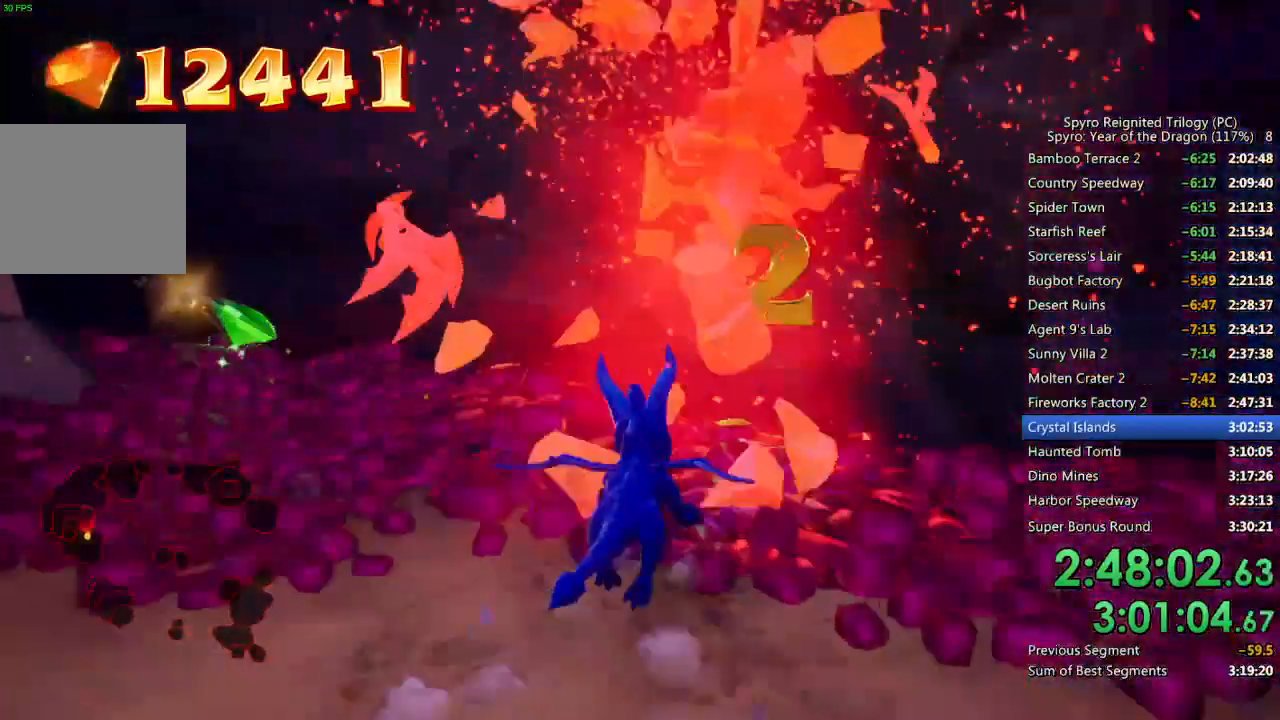
{"buttons": ["SQUARE"], "left_stick": "up-left", "right_stick": "center", "events": [[100, "left_stick", "left"], [267, "right_stick", "center"], [300, "SQUARE", "down"], [417, "left_stick", "up-left"]]}
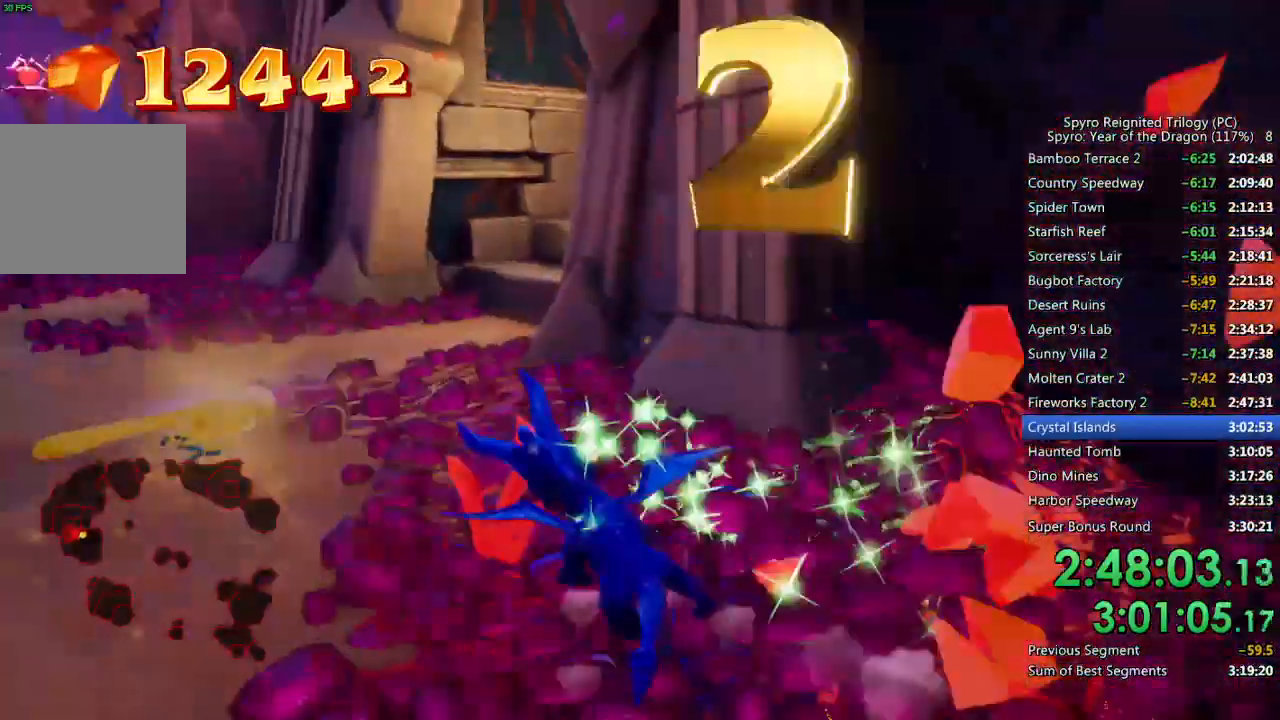
{"buttons": [], "left_stick": "up-right", "right_stick": "right", "events": [[50, "left_stick", "up-right"], [333, "right_stick", "right"], [450, "SQUARE", "up"]]}
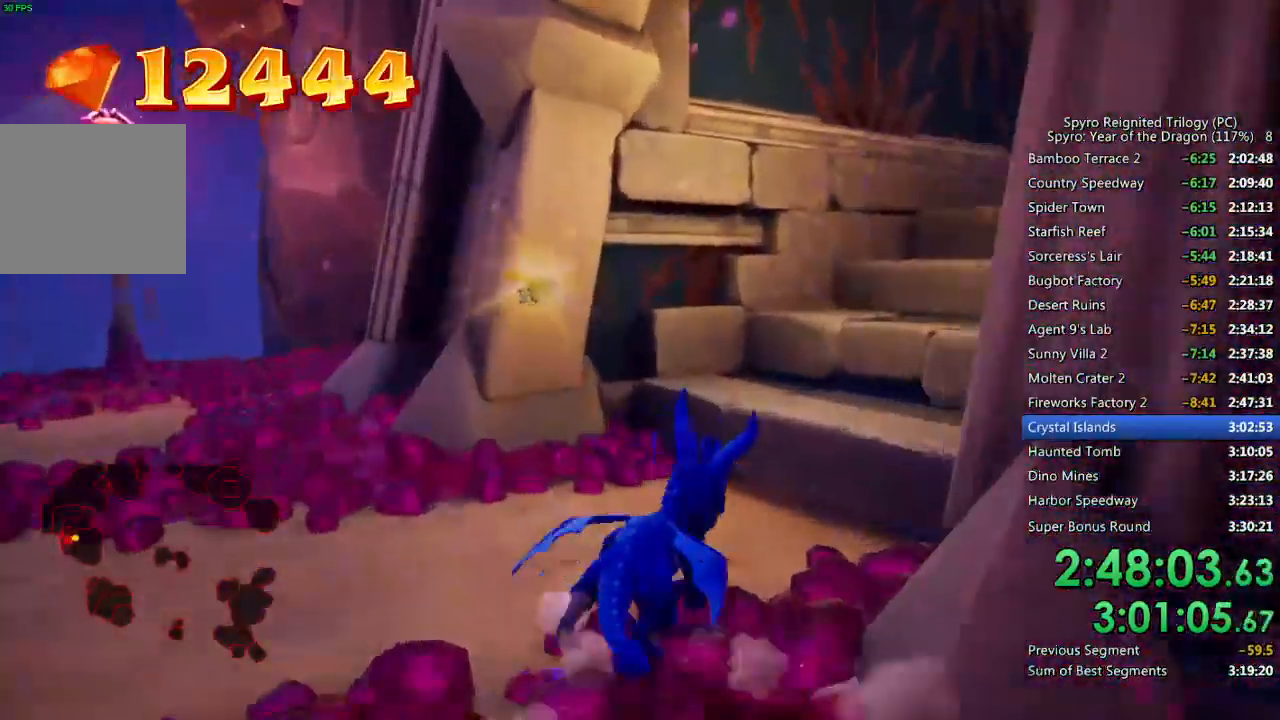
{"buttons": [], "left_stick": "up", "right_stick": "center", "events": [[17, "CROSS", "down"], [233, "CROSS", "up"], [250, "right_stick", "center"], [300, "CROSS", "down"], [300, "left_stick", "up"], [450, "CROSS", "up"]]}
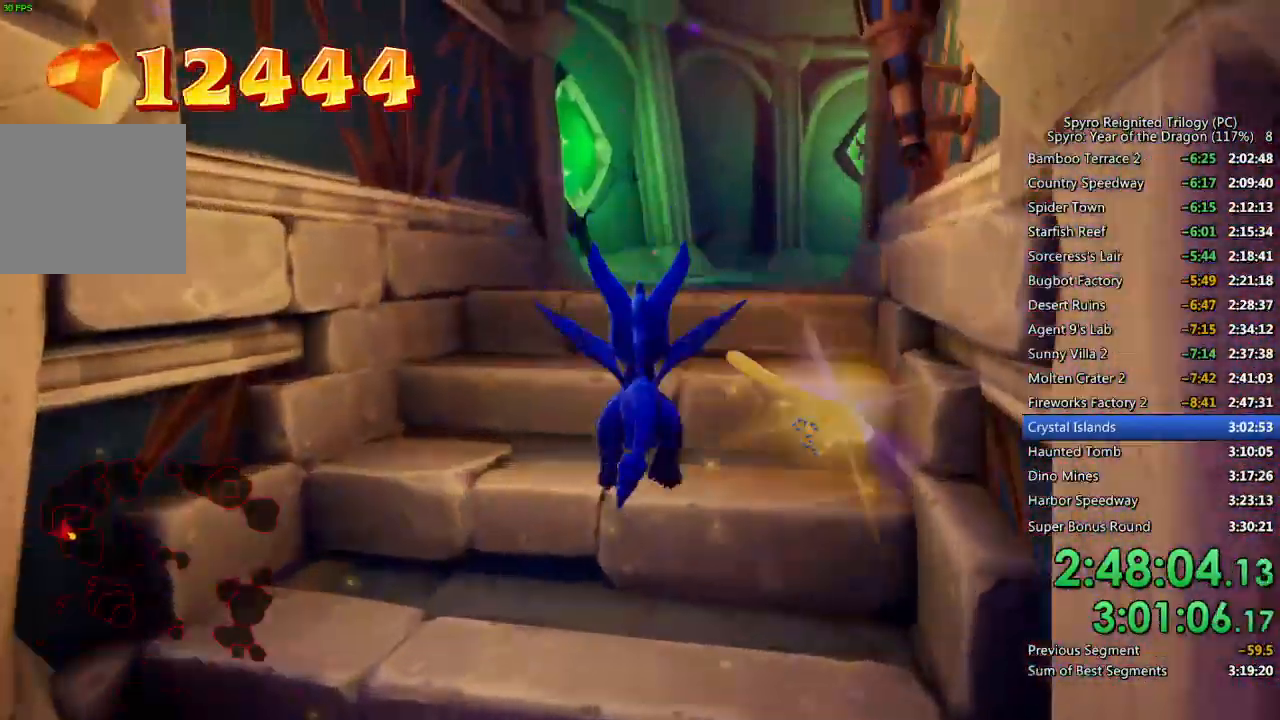
{"buttons": ["SQUARE"], "left_stick": "up", "right_stick": "center", "events": [[250, "CROSS", "down"], [383, "CROSS", "up"], [450, "SQUARE", "down"]]}
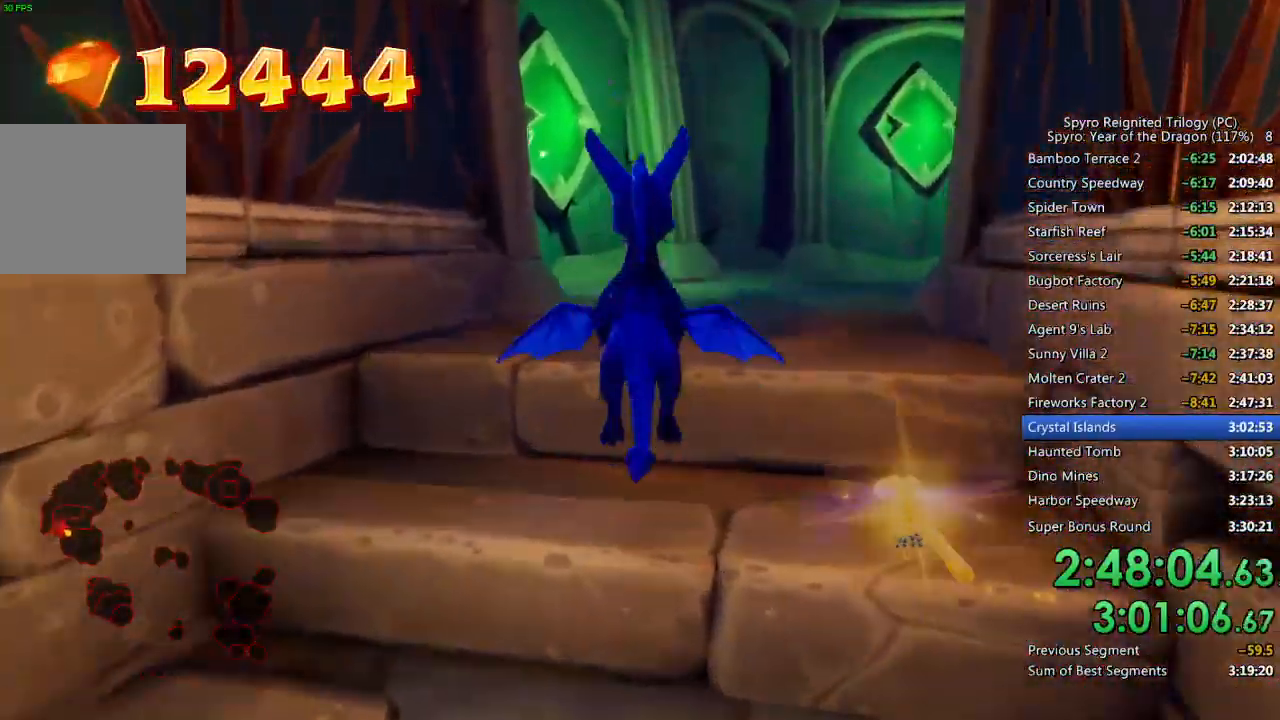
{"buttons": ["SQUARE"], "left_stick": "right", "right_stick": "center", "events": [[67, "left_stick", "up-right"], [217, "left_stick", "center"], [350, "left_stick", "right"]]}
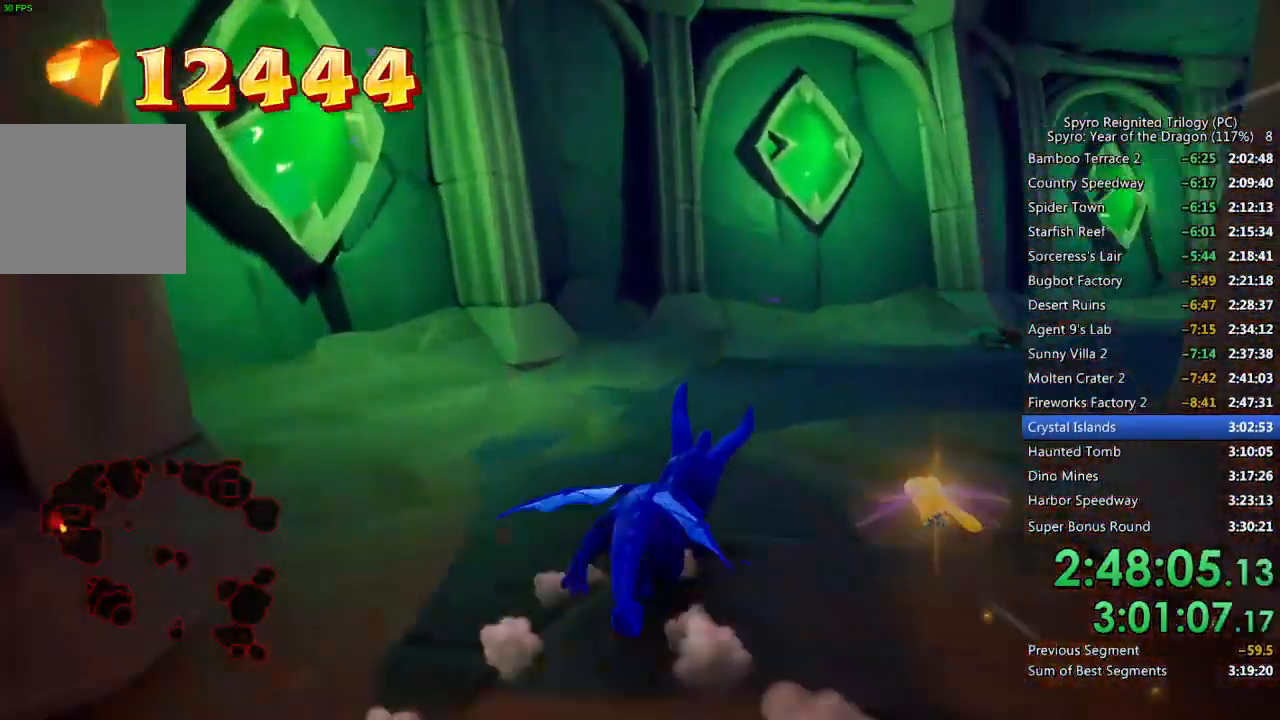
{"buttons": ["SQUARE"], "left_stick": "up-right", "right_stick": "center", "events": [[67, "left_stick", "center"], [167, "left_stick", "up-right"]]}
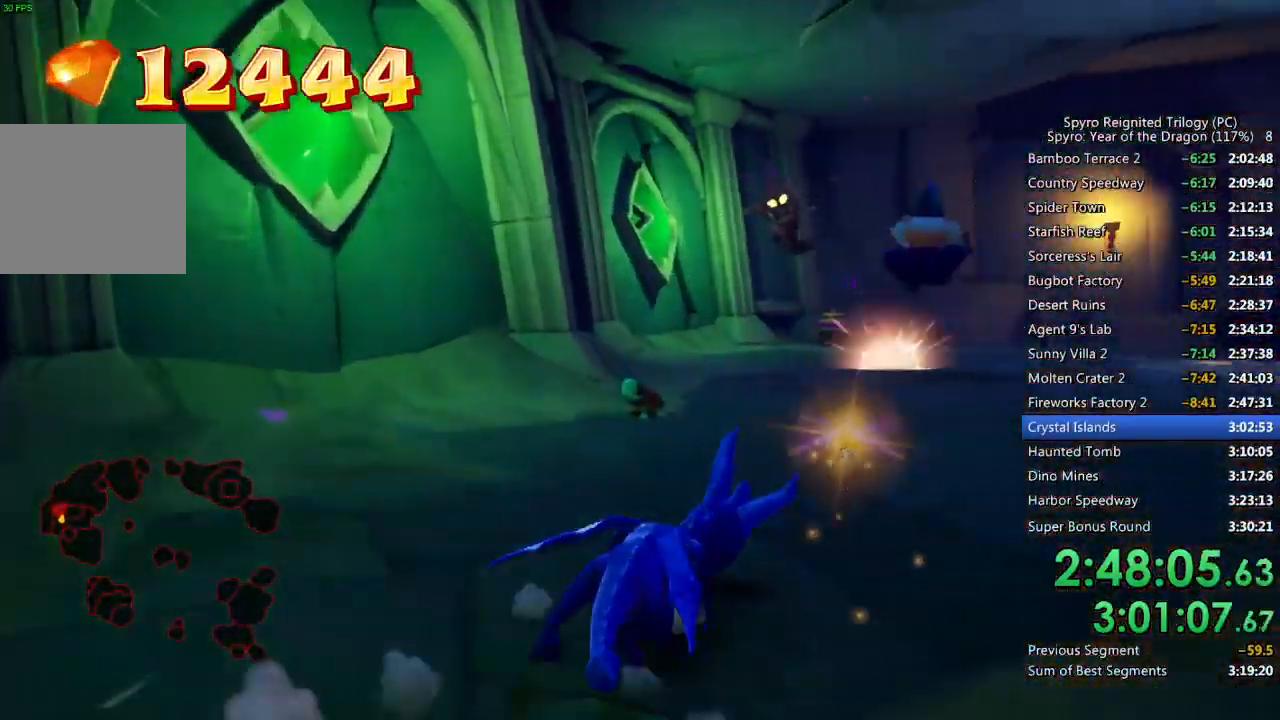
{"buttons": ["SQUARE"], "left_stick": "up", "right_stick": "center", "events": [[50, "left_stick", "center"], [133, "left_stick", "up-left"], [350, "left_stick", "up"]]}
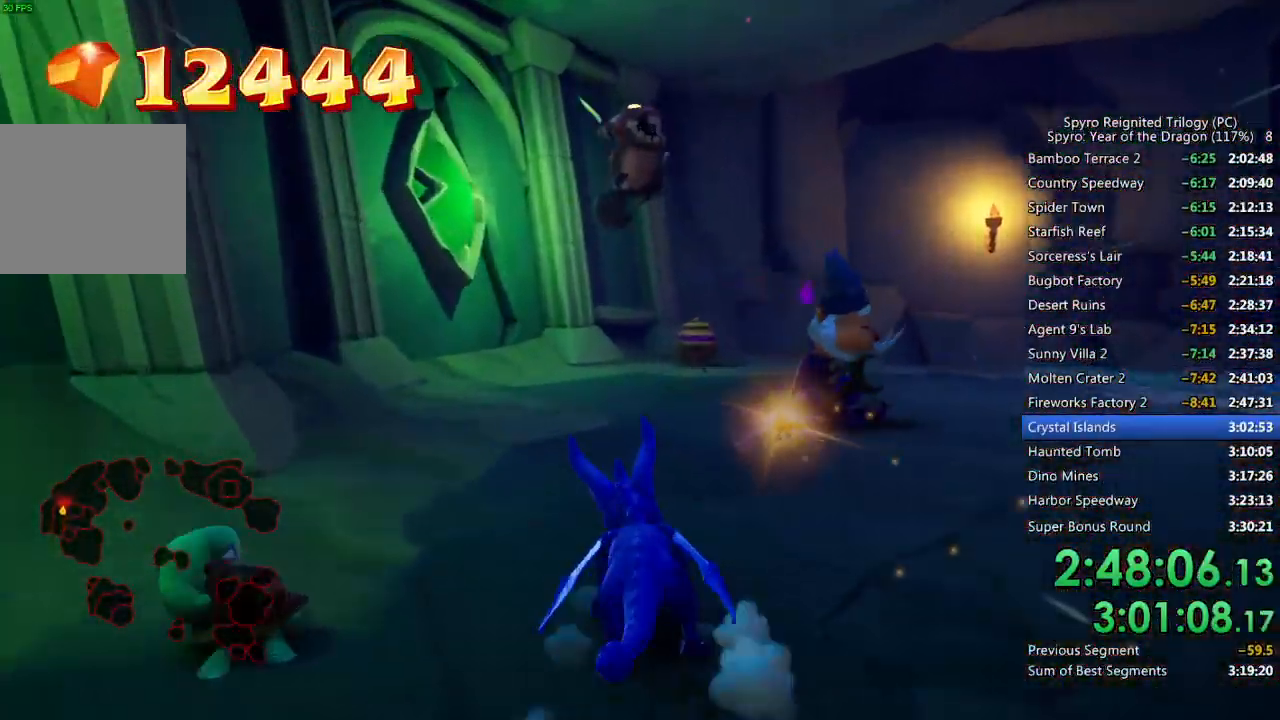
{"buttons": [], "left_stick": "up", "right_stick": "center", "events": [[83, "CROSS", "down"], [333, "CROSS", "up"], [333, "SQUARE", "up"], [400, "CIRCLE", "down"], [467, "CIRCLE", "up"]]}
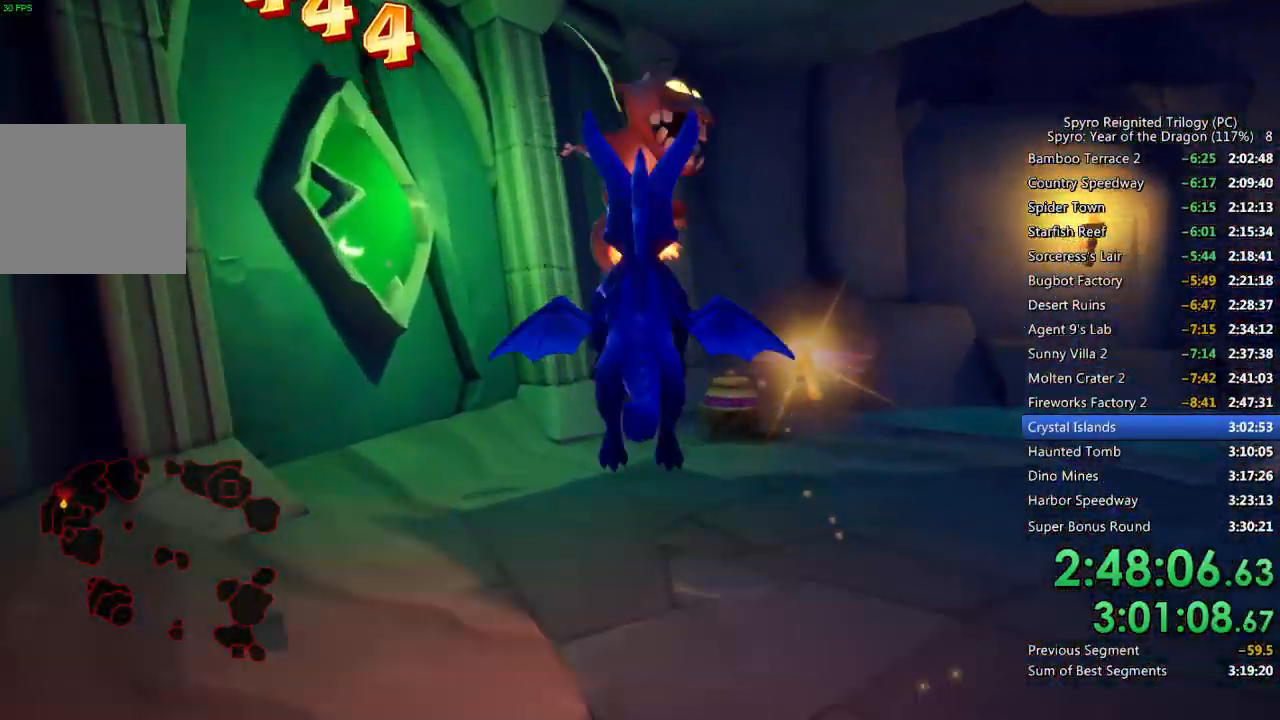
{"buttons": ["SQUARE"], "left_stick": "center", "right_stick": "center", "events": [[17, "SQUARE", "down"], [150, "left_stick", "up-right"], [350, "left_stick", "center"]]}
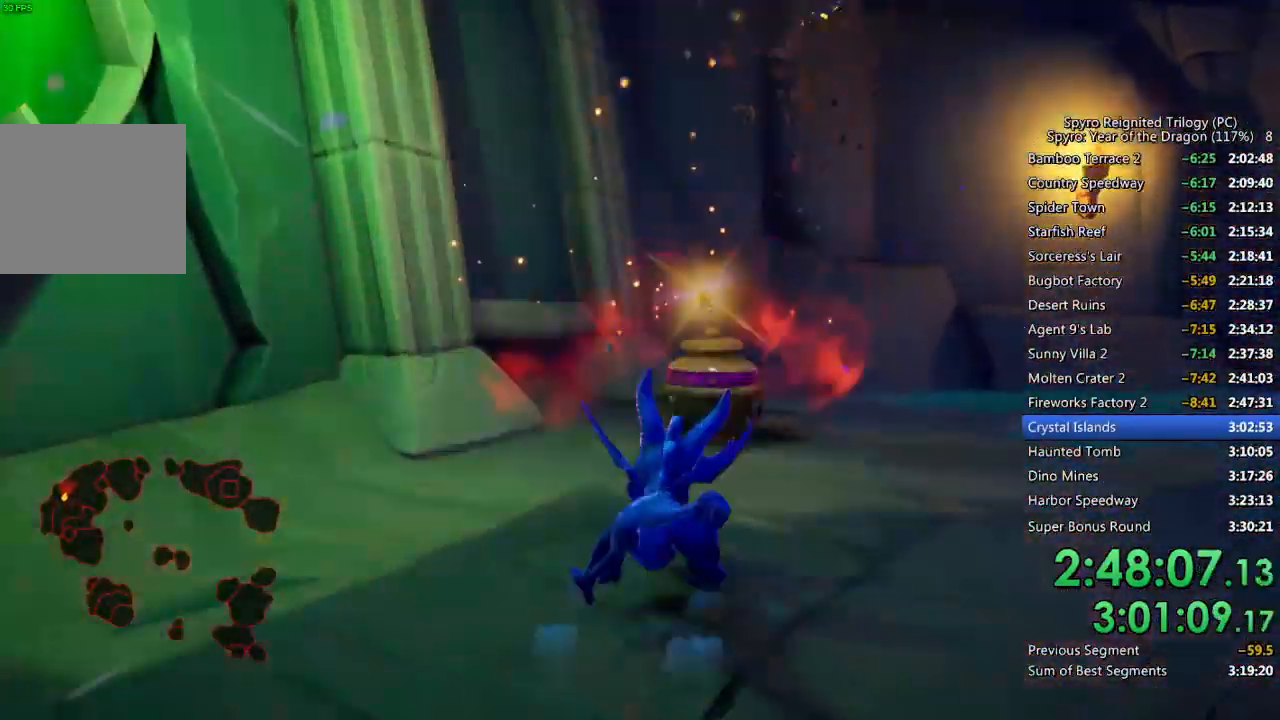
{"buttons": ["SQUARE"], "left_stick": "up", "right_stick": "center", "events": [[150, "left_stick", "right"], [417, "left_stick", "up"]]}
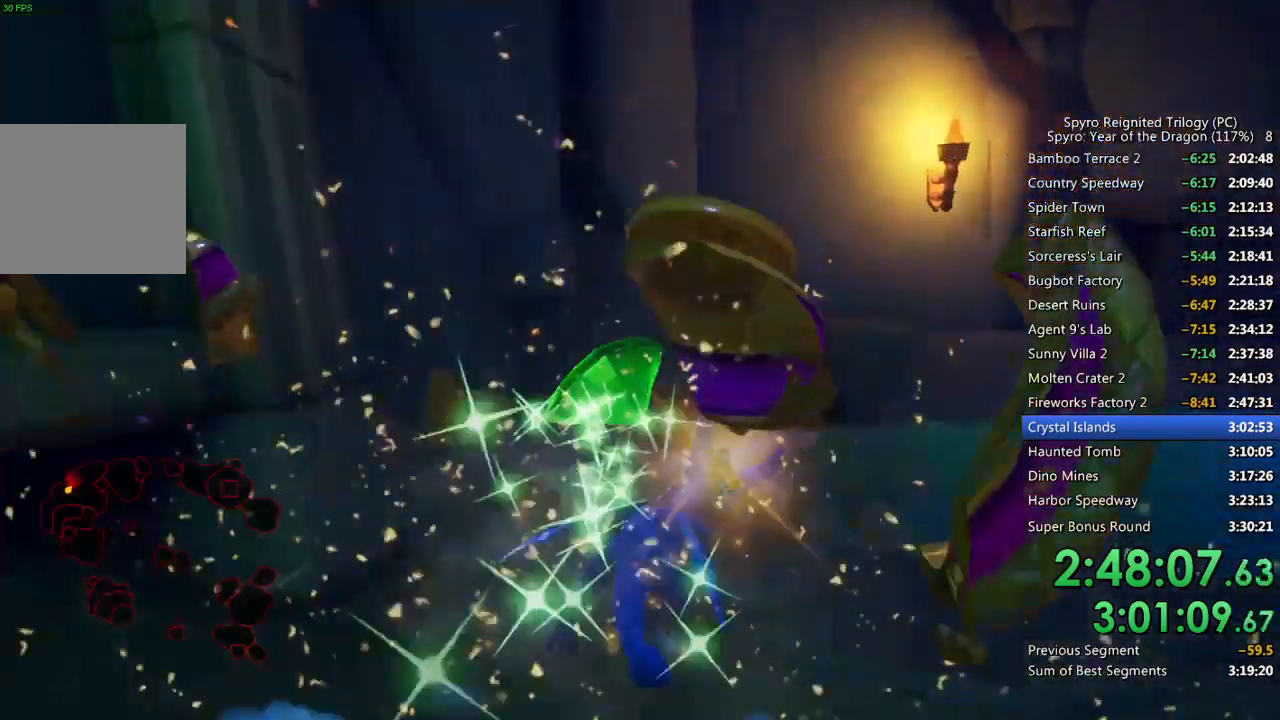
{"buttons": ["SQUARE"], "left_stick": "up-right", "right_stick": "center", "events": [[117, "left_stick", "up-right"]]}
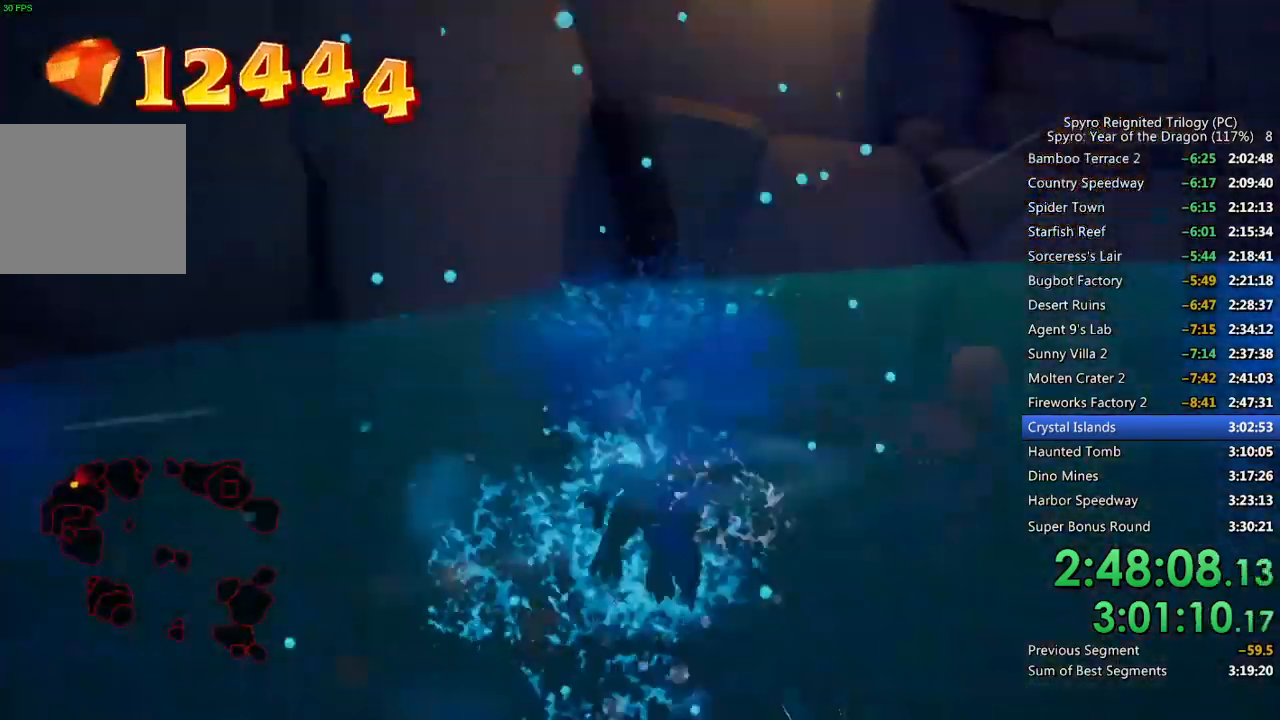
{"buttons": ["SQUARE"], "left_stick": "down-right", "right_stick": "right", "events": [[133, "right_stick", "right"], [317, "left_stick", "down-right"], [333, "right_stick", "center"], [450, "right_stick", "right"]]}
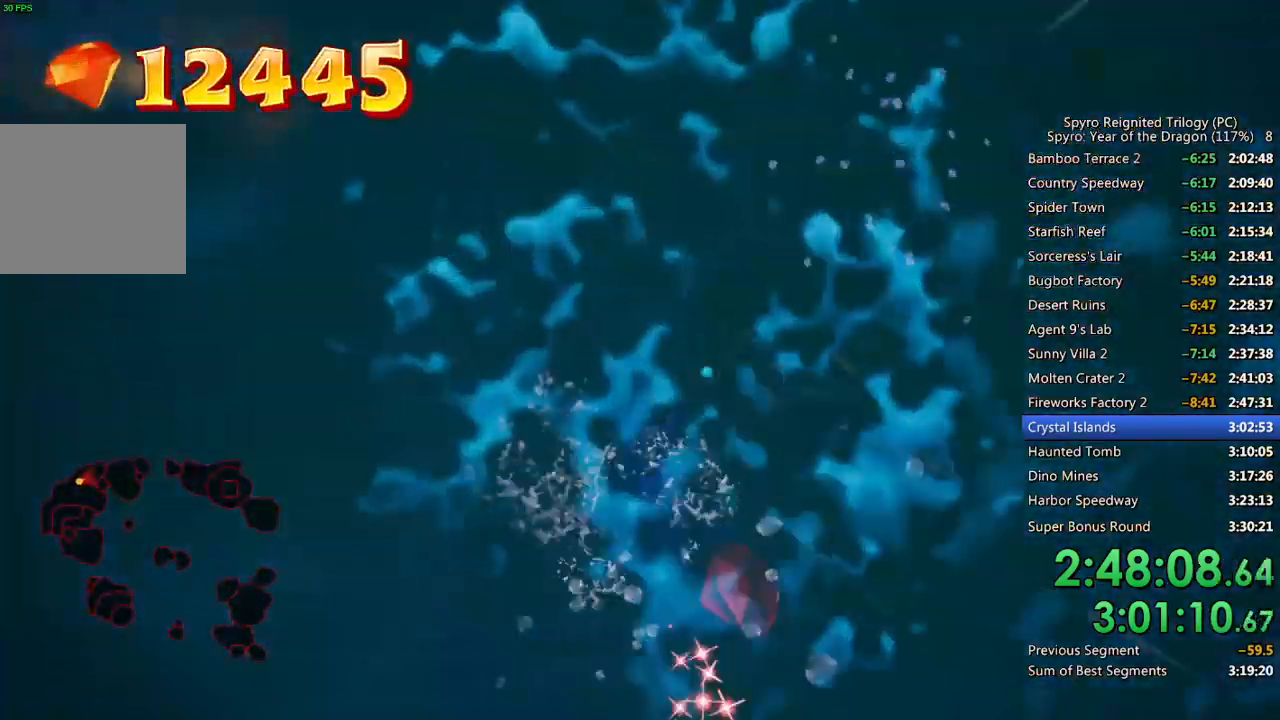
{"buttons": ["SQUARE"], "left_stick": "up-right", "right_stick": "right", "events": [[267, "right_stick", "center"], [400, "right_stick", "right"], [500, "left_stick", "up-right"]]}
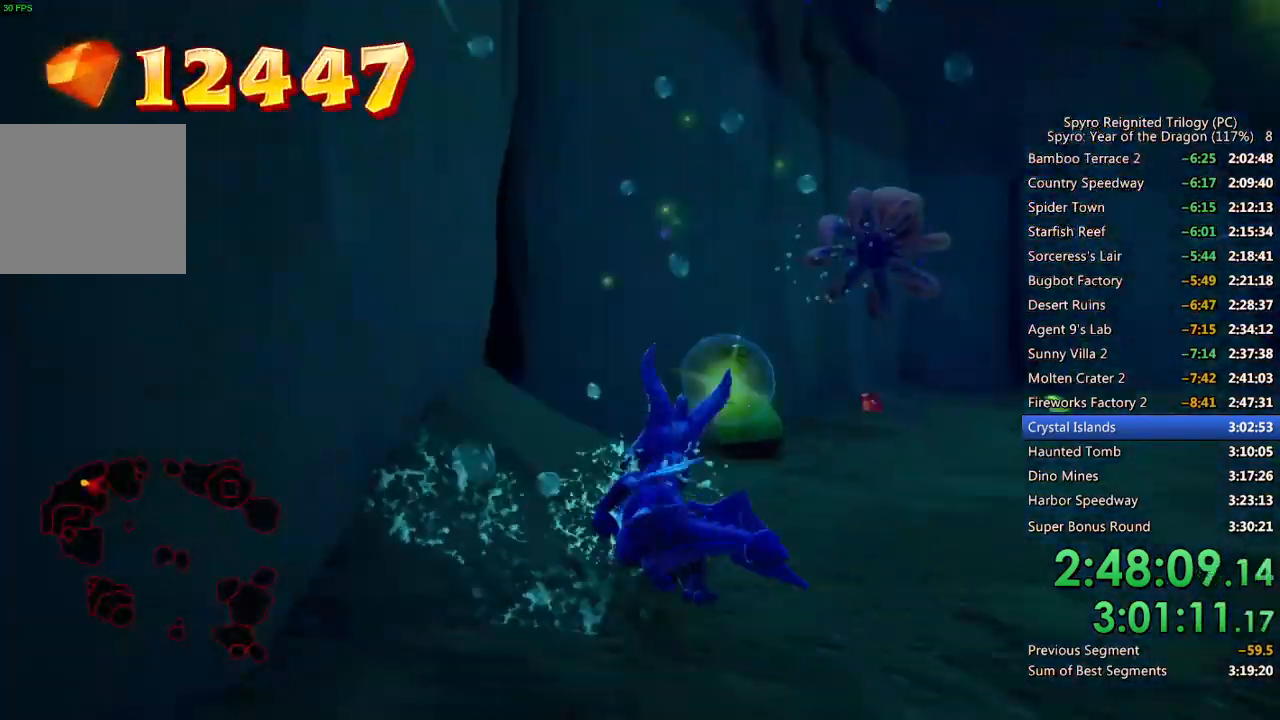
{"buttons": ["SQUARE"], "left_stick": "down-right", "right_stick": "center", "events": [[33, "right_stick", "center"], [250, "right_stick", "right"], [333, "left_stick", "down-right"], [400, "right_stick", "center"]]}